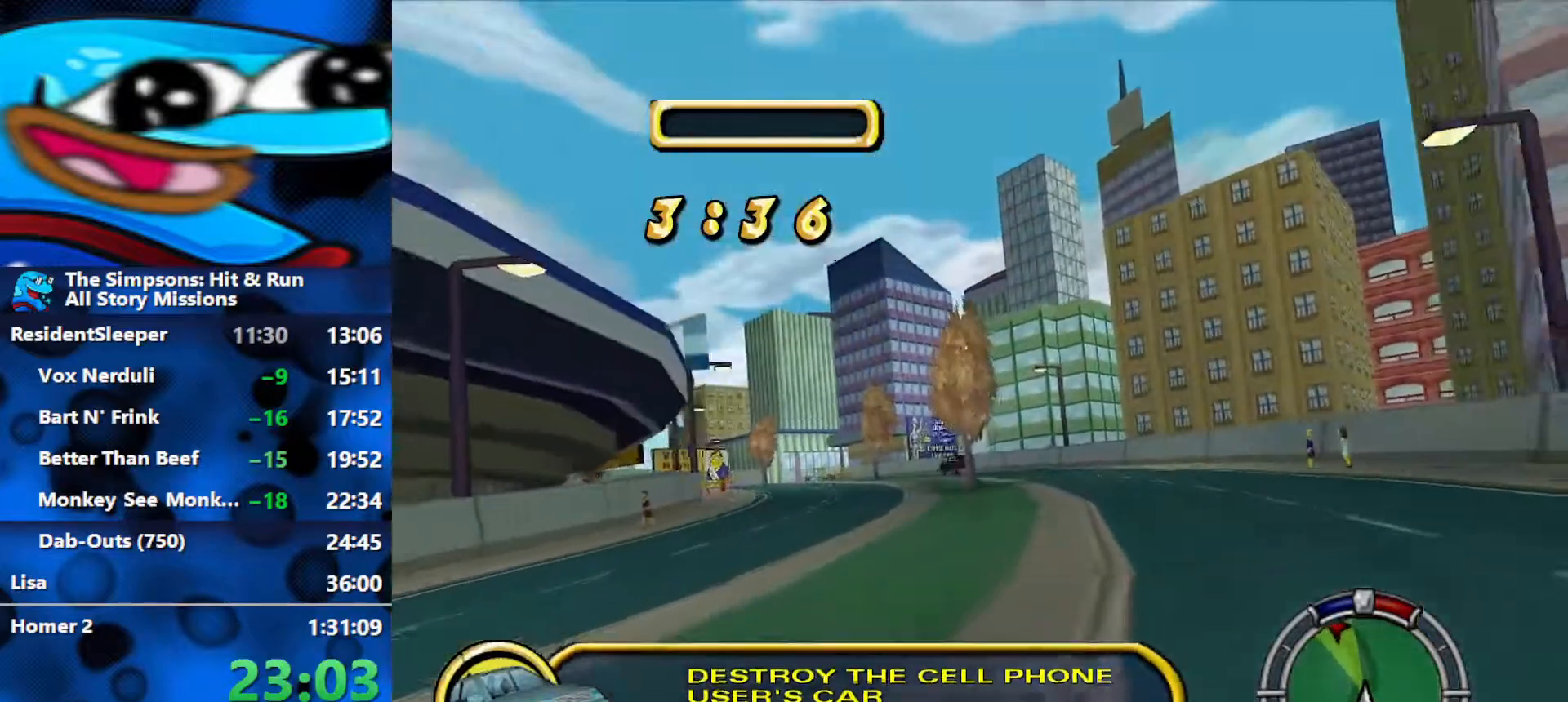
Gameplay with a controller (Xbox layout); each line is a JSON object with the inputs held at the frame after it. "events" lists button and stick changes between this image and that frame as [ms after this image, input, new state], when the widget could be followed in between.
{"buttons": ["R2"], "left_stick": "center", "right_stick": "center", "events": [[33, "L3", "up"], [217, "left_stick", "center"]]}
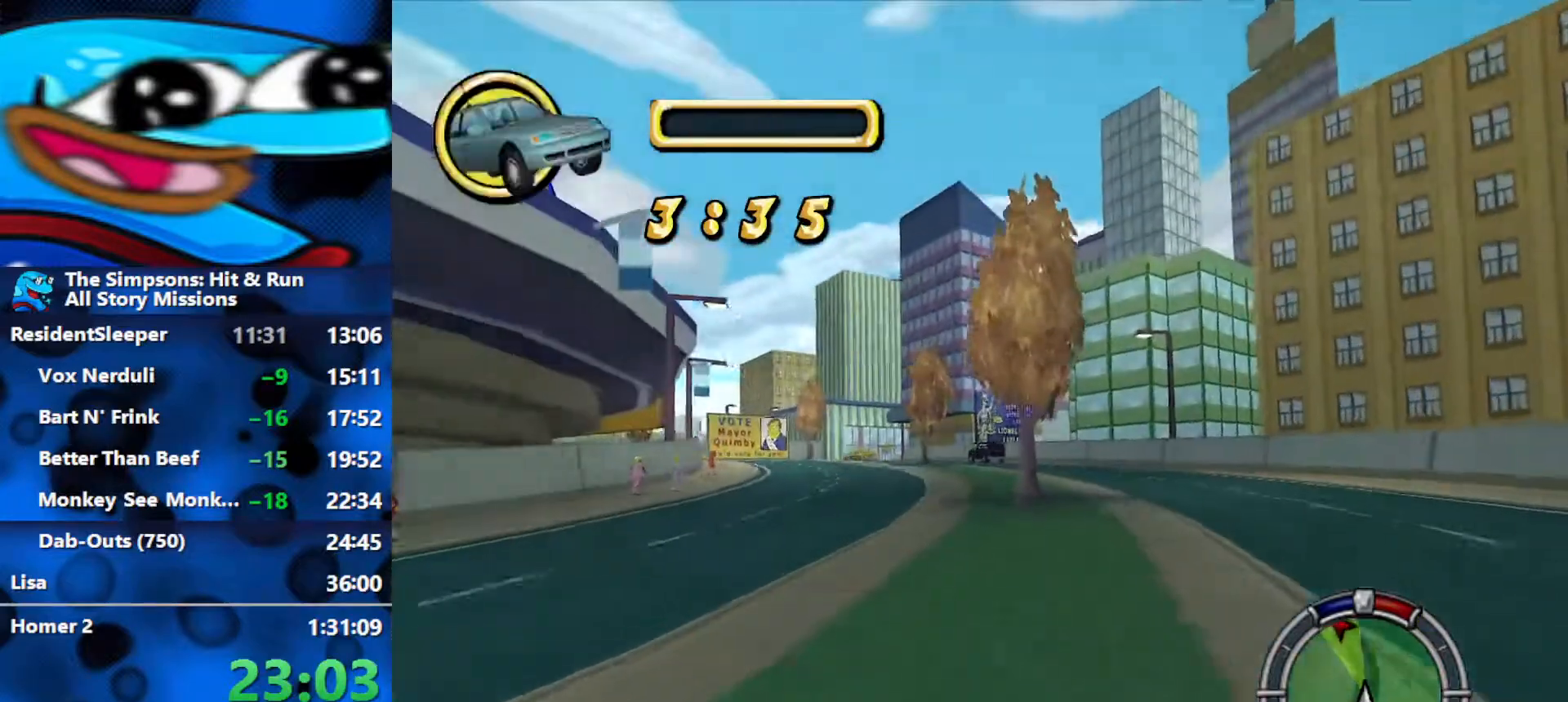
{"buttons": ["R2"], "left_stick": "center", "right_stick": "center", "events": []}
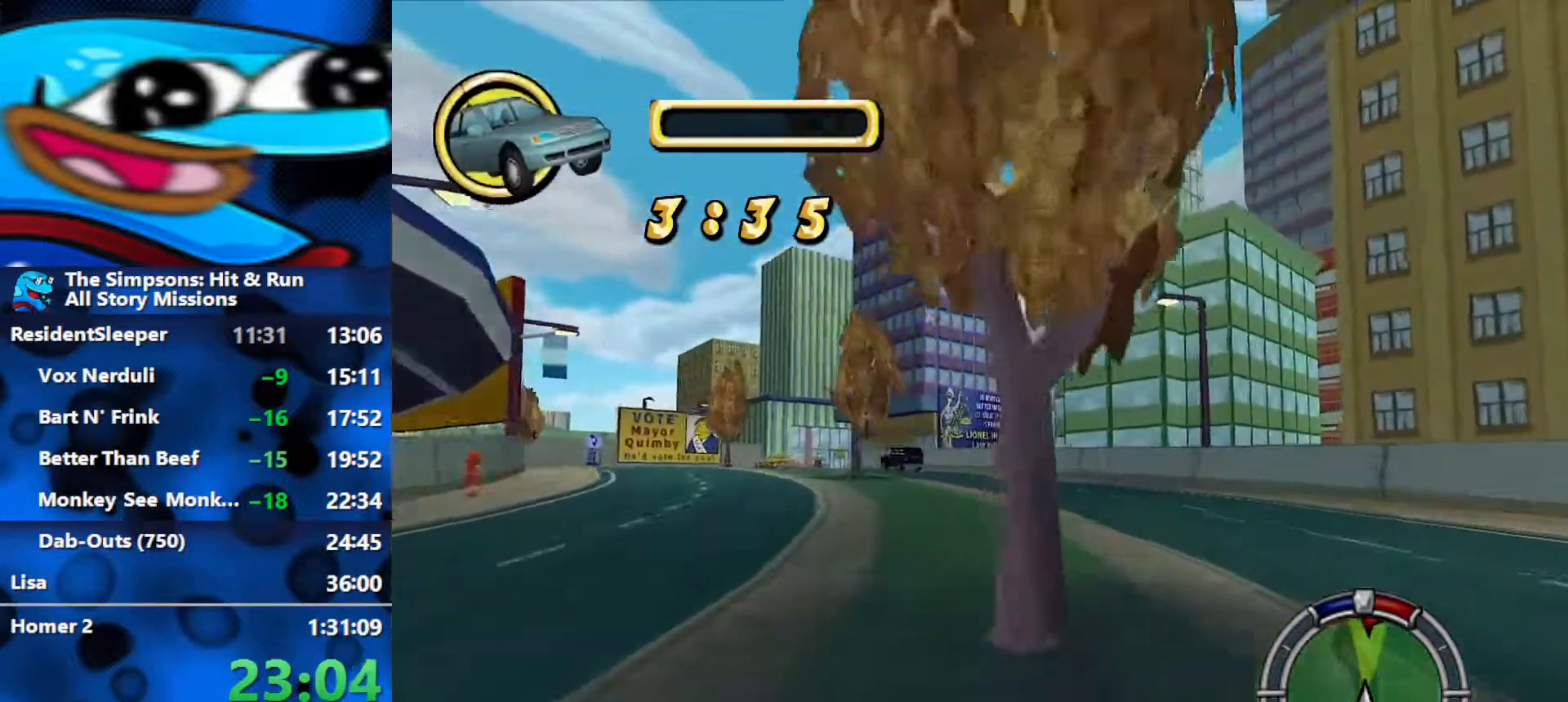
{"buttons": ["R2"], "left_stick": "left", "right_stick": "center", "events": [[67, "right_stick", "down"], [117, "left_stick", "up"], [183, "left_stick", "up-left"], [283, "right_stick", "center"], [300, "left_stick", "left"]]}
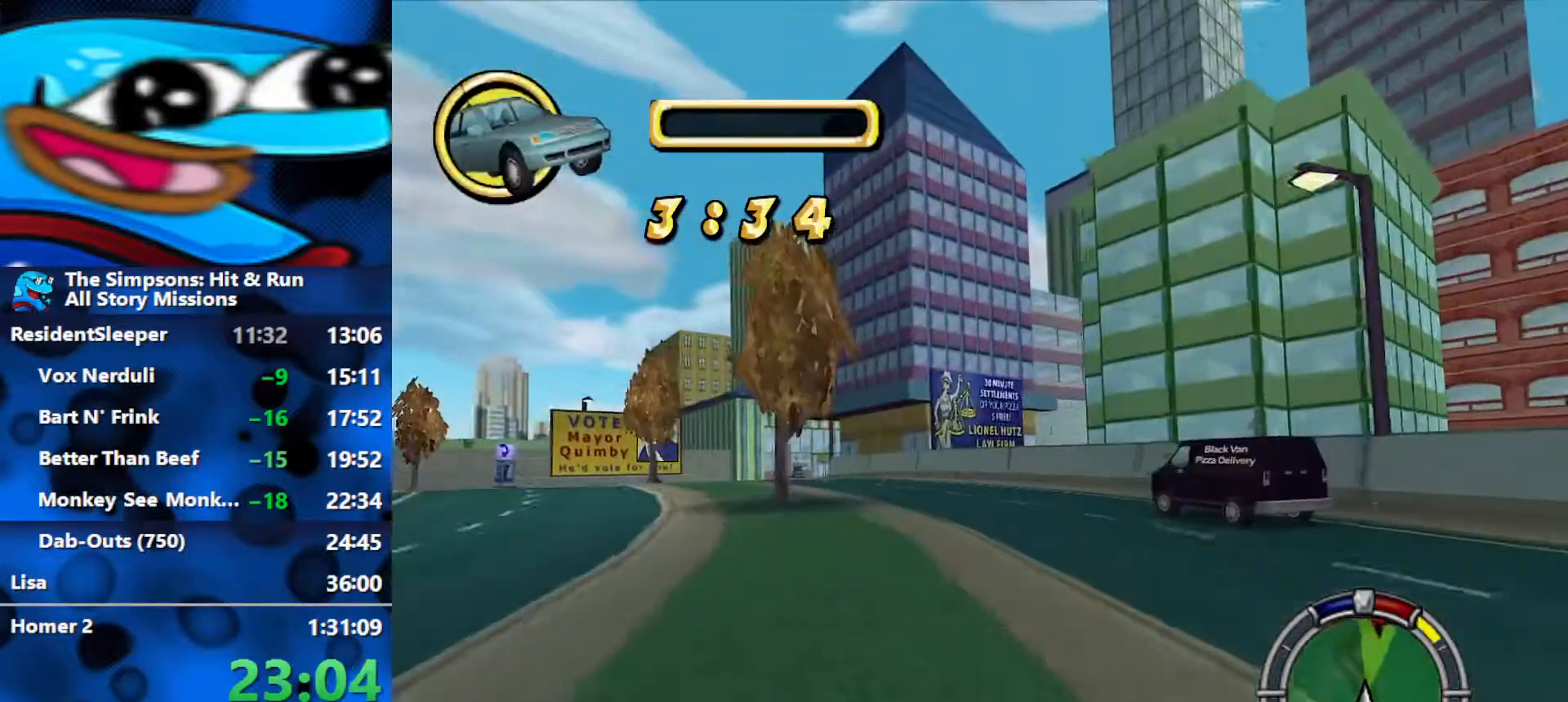
{"buttons": ["R2"], "left_stick": "center", "right_stick": "center", "events": [[433, "left_stick", "center"]]}
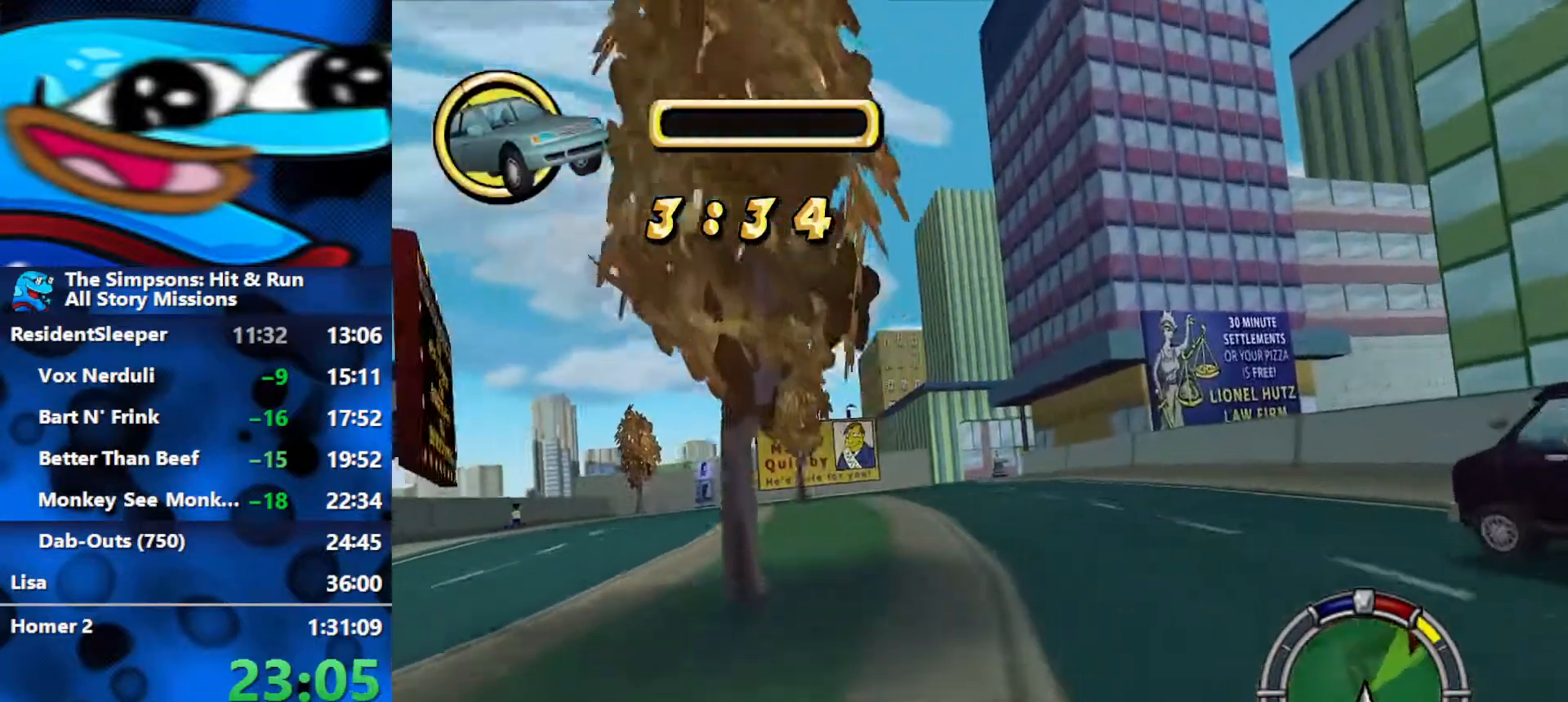
{"buttons": ["R2"], "left_stick": "center", "right_stick": "center", "events": [[100, "left_stick", "left"], [367, "left_stick", "center"]]}
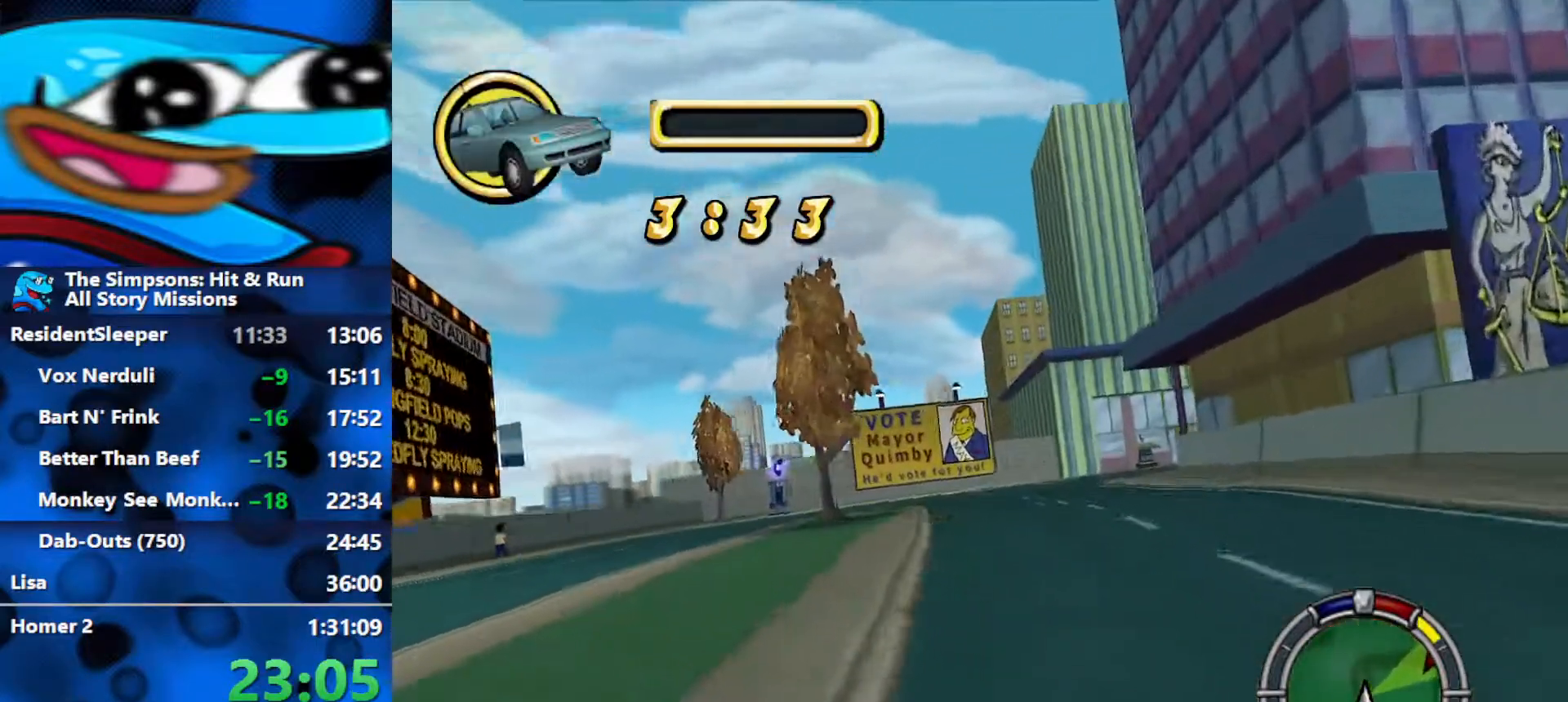
{"buttons": ["R2"], "left_stick": "right", "right_stick": "center", "events": [[133, "left_stick", "right"]]}
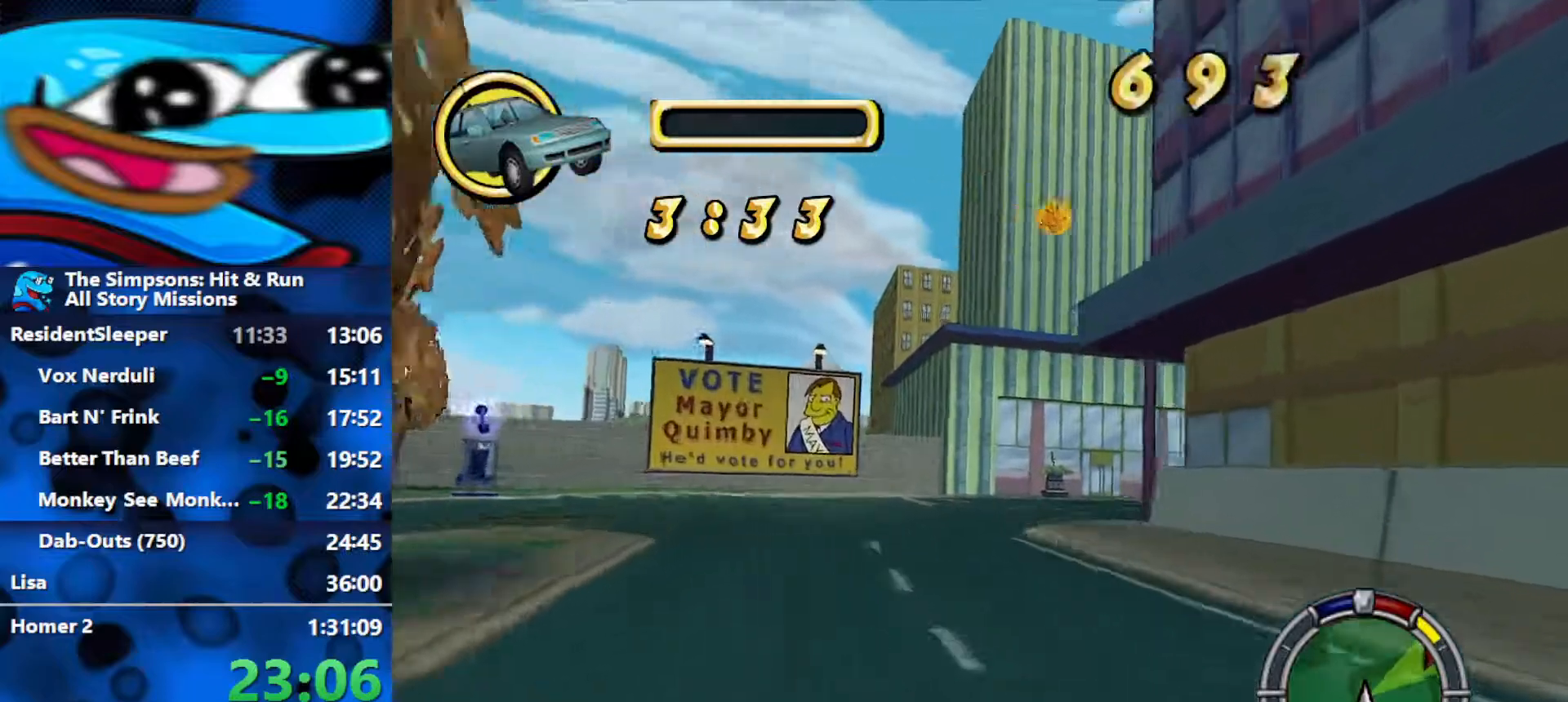
{"buttons": ["R2"], "left_stick": "right", "right_stick": "center", "events": []}
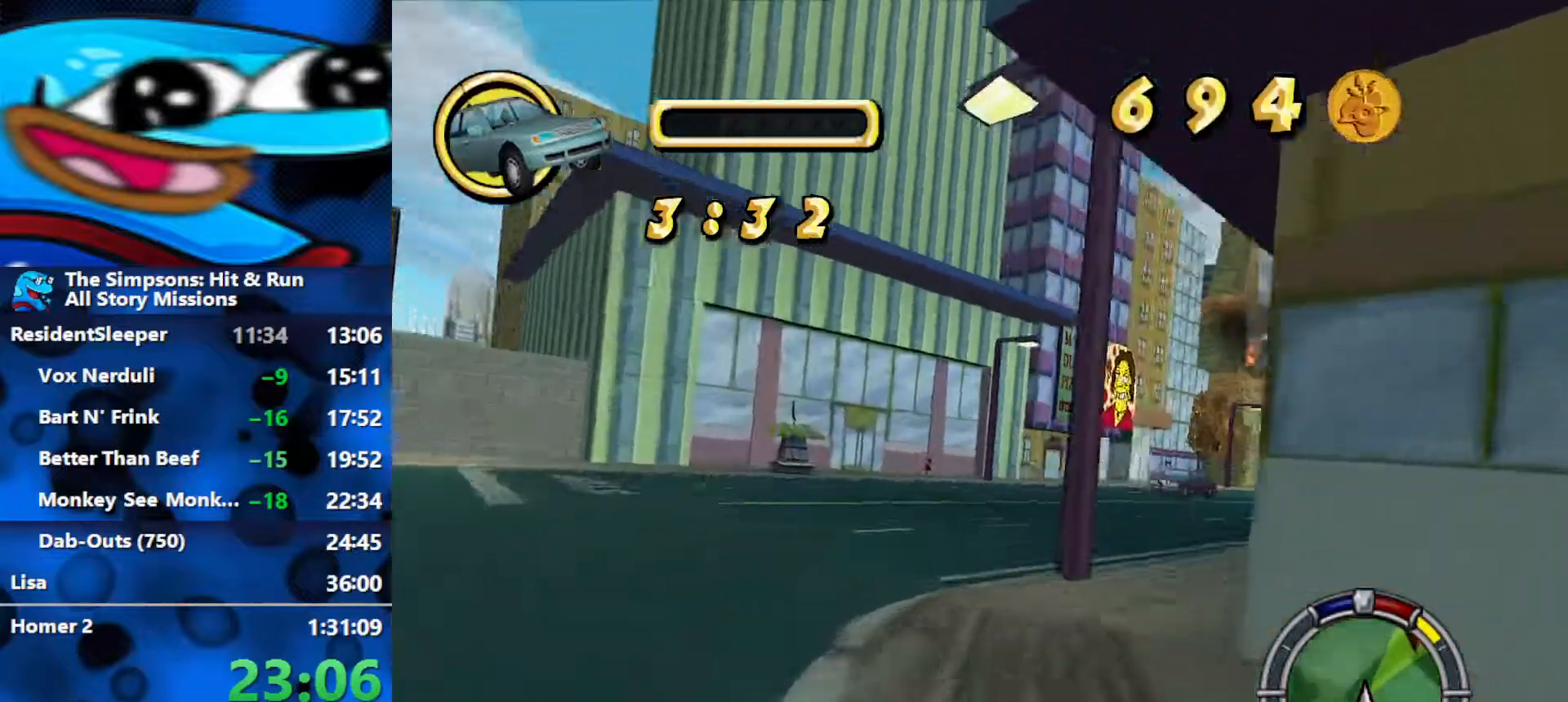
{"buttons": ["R2"], "left_stick": "center", "right_stick": "center", "events": [[450, "left_stick", "center"]]}
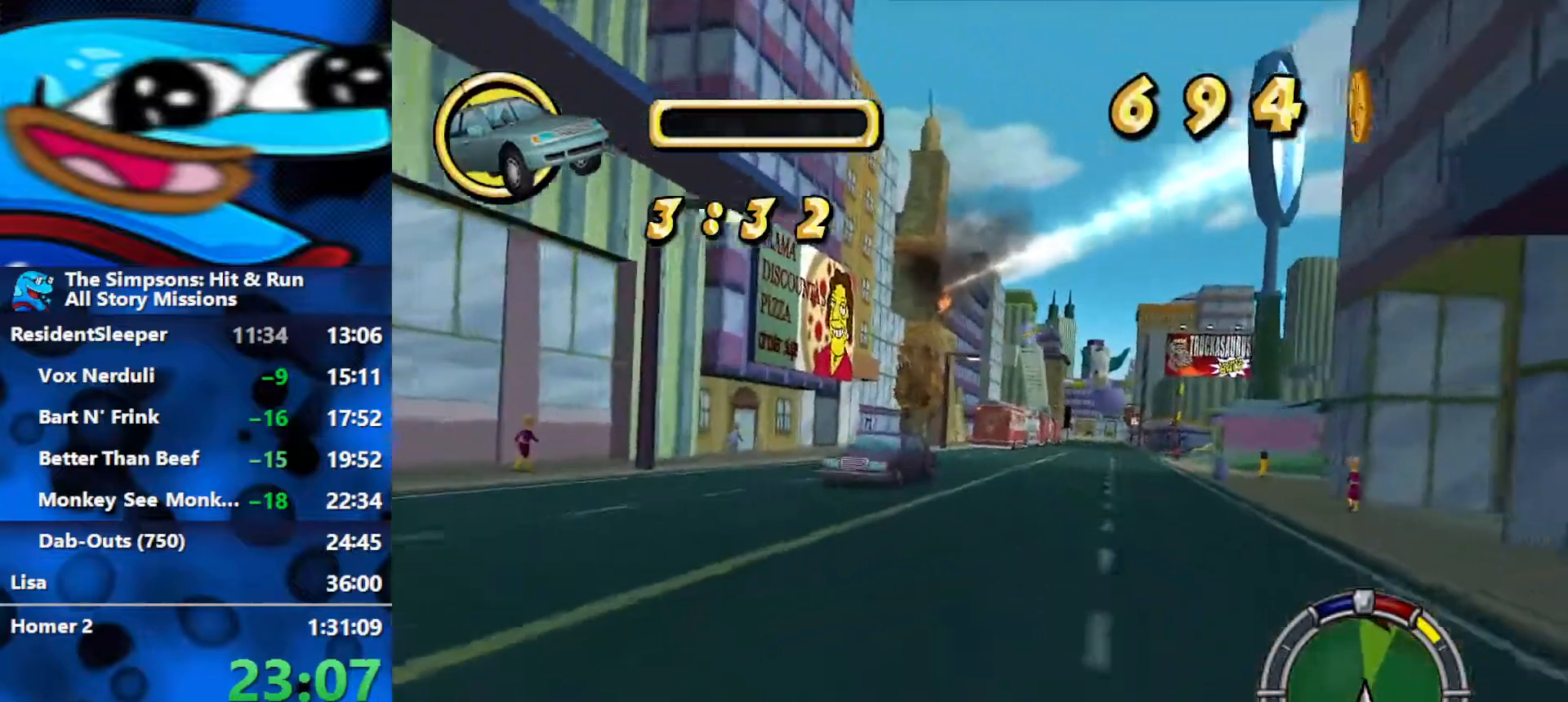
{"buttons": ["R2"], "left_stick": "center", "right_stick": "center", "events": [[50, "left_stick", "right"], [167, "left_stick", "center"], [233, "left_stick", "left"], [383, "left_stick", "center"]]}
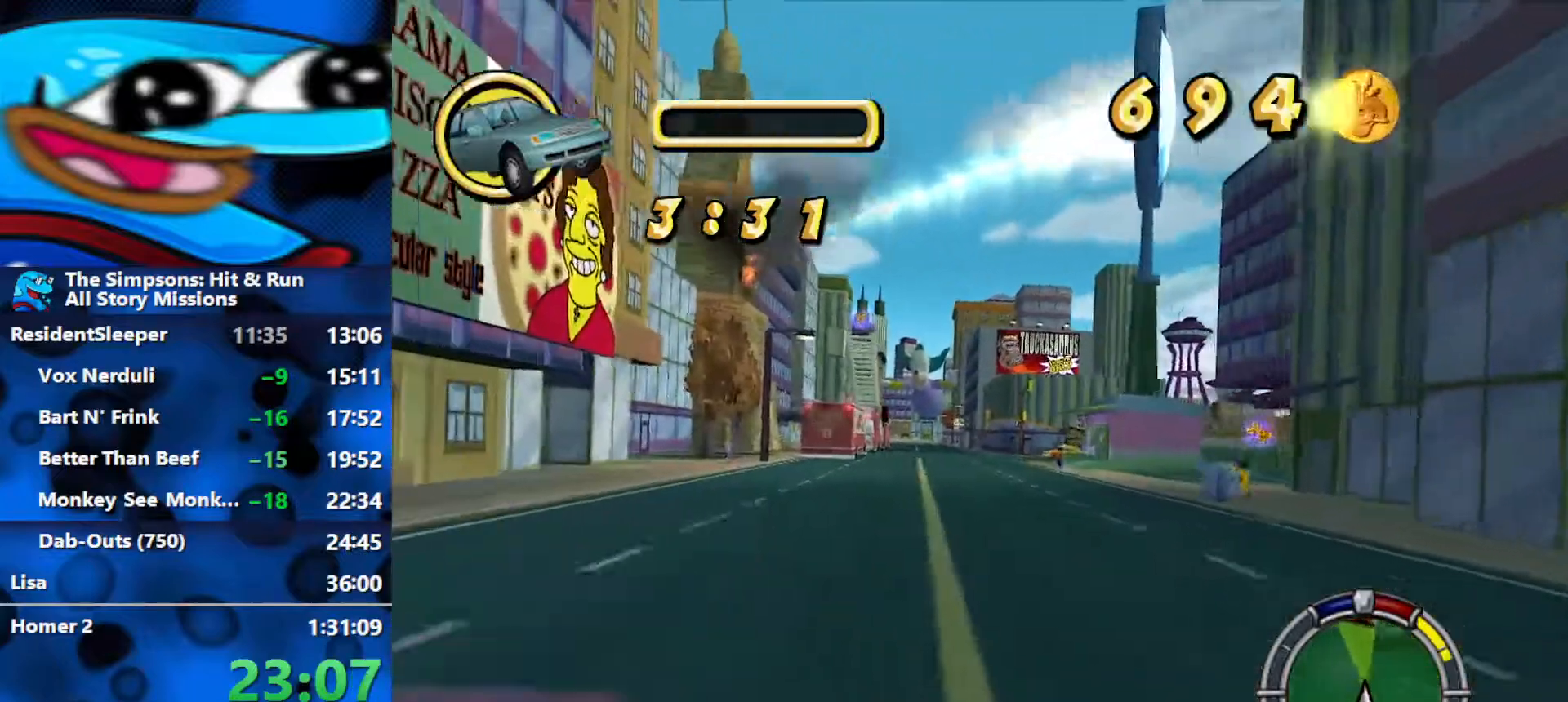
{"buttons": ["R2"], "left_stick": "center", "right_stick": "center", "events": [[150, "left_stick", "right"], [433, "left_stick", "center"]]}
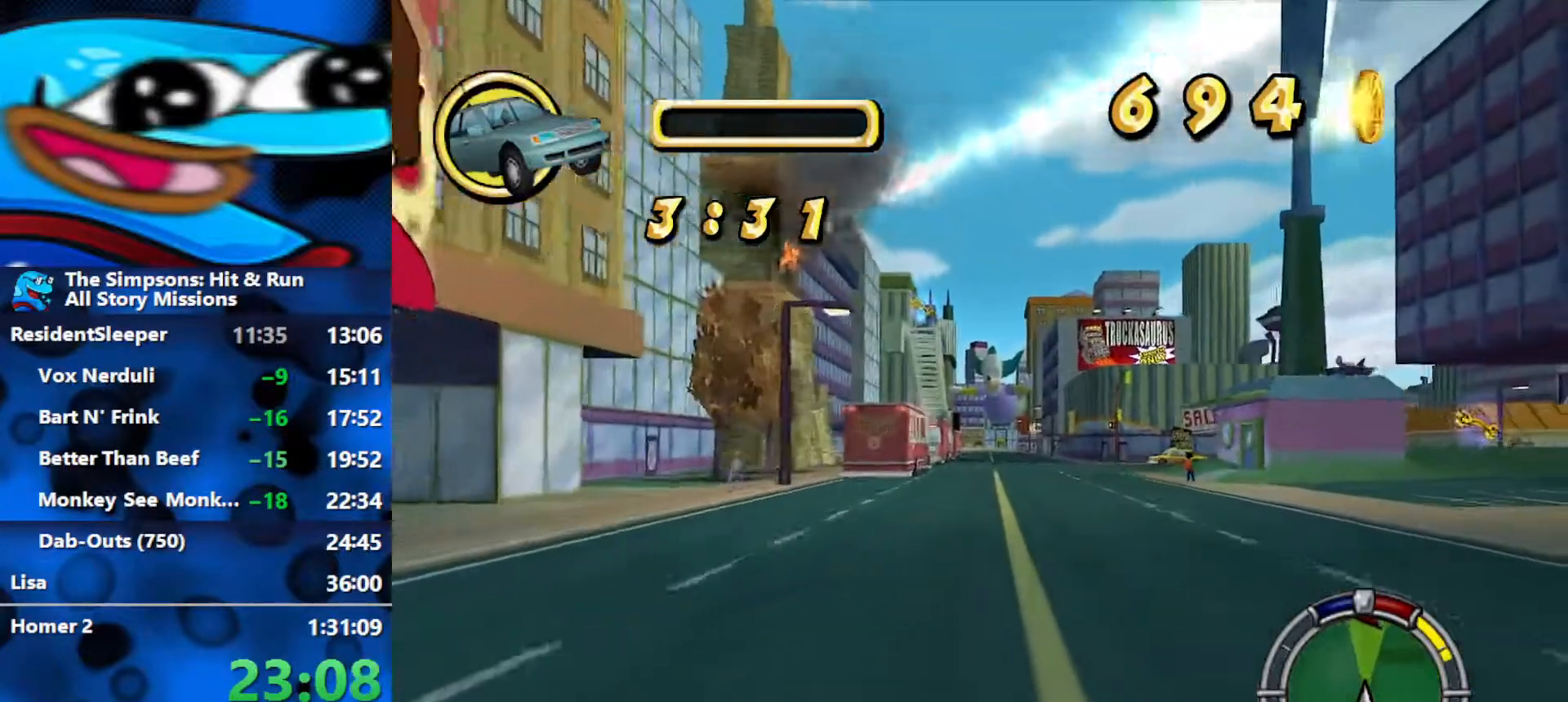
{"buttons": ["R2"], "left_stick": "center", "right_stick": "center", "events": [[250, "L3", "down"], [433, "L3", "up"]]}
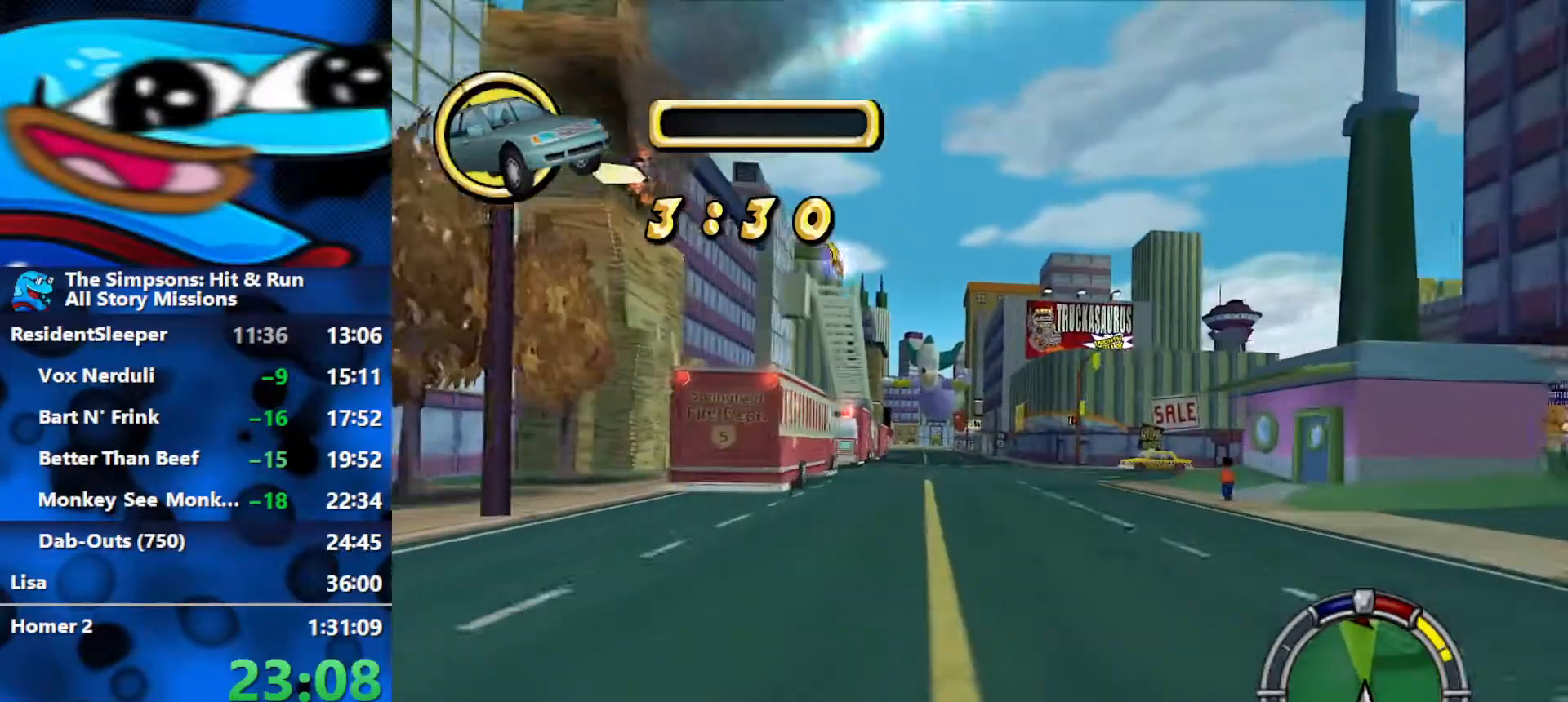
{"buttons": ["R2"], "left_stick": "center", "right_stick": "center", "events": [[117, "left_stick", "left"], [267, "left_stick", "center"]]}
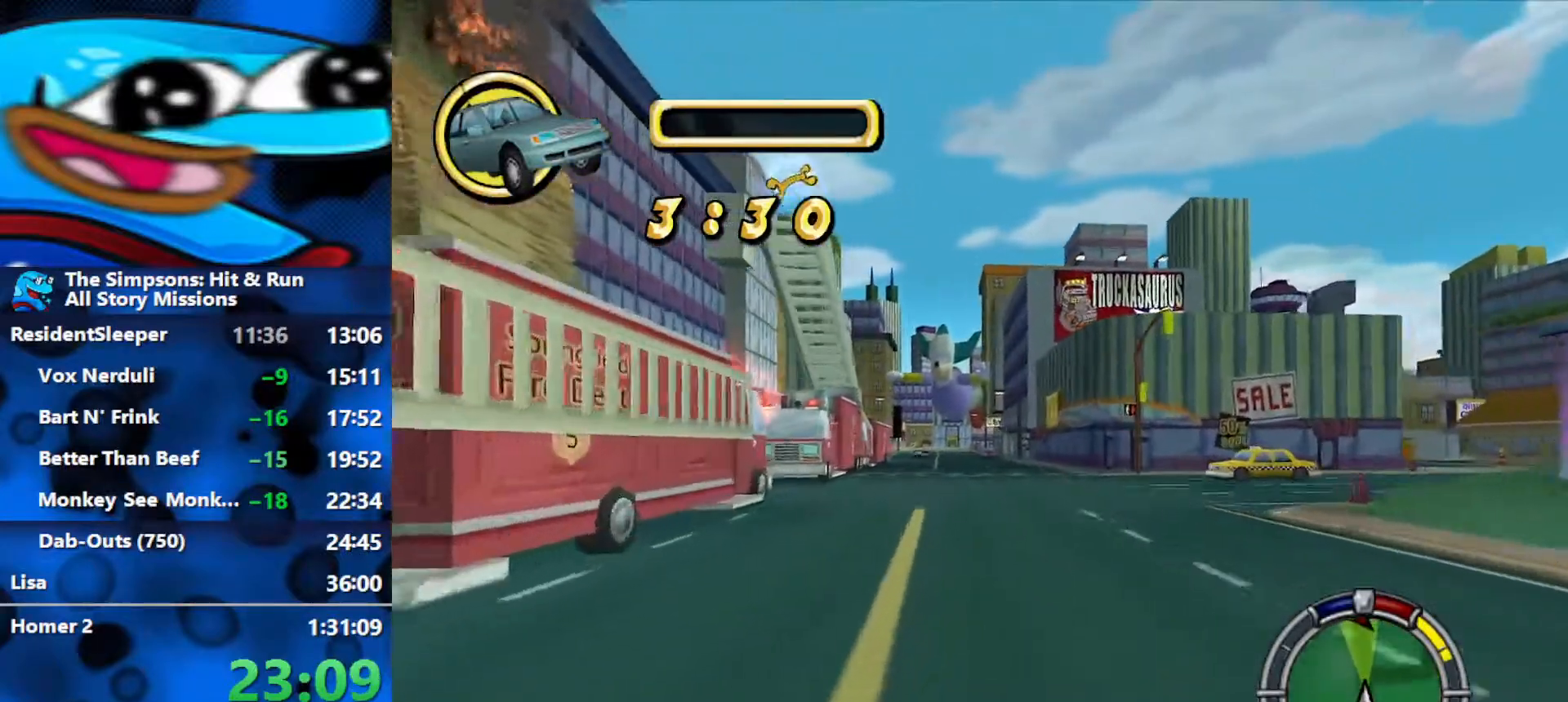
{"buttons": ["R2"], "left_stick": "center", "right_stick": "down", "events": [[350, "right_stick", "down"]]}
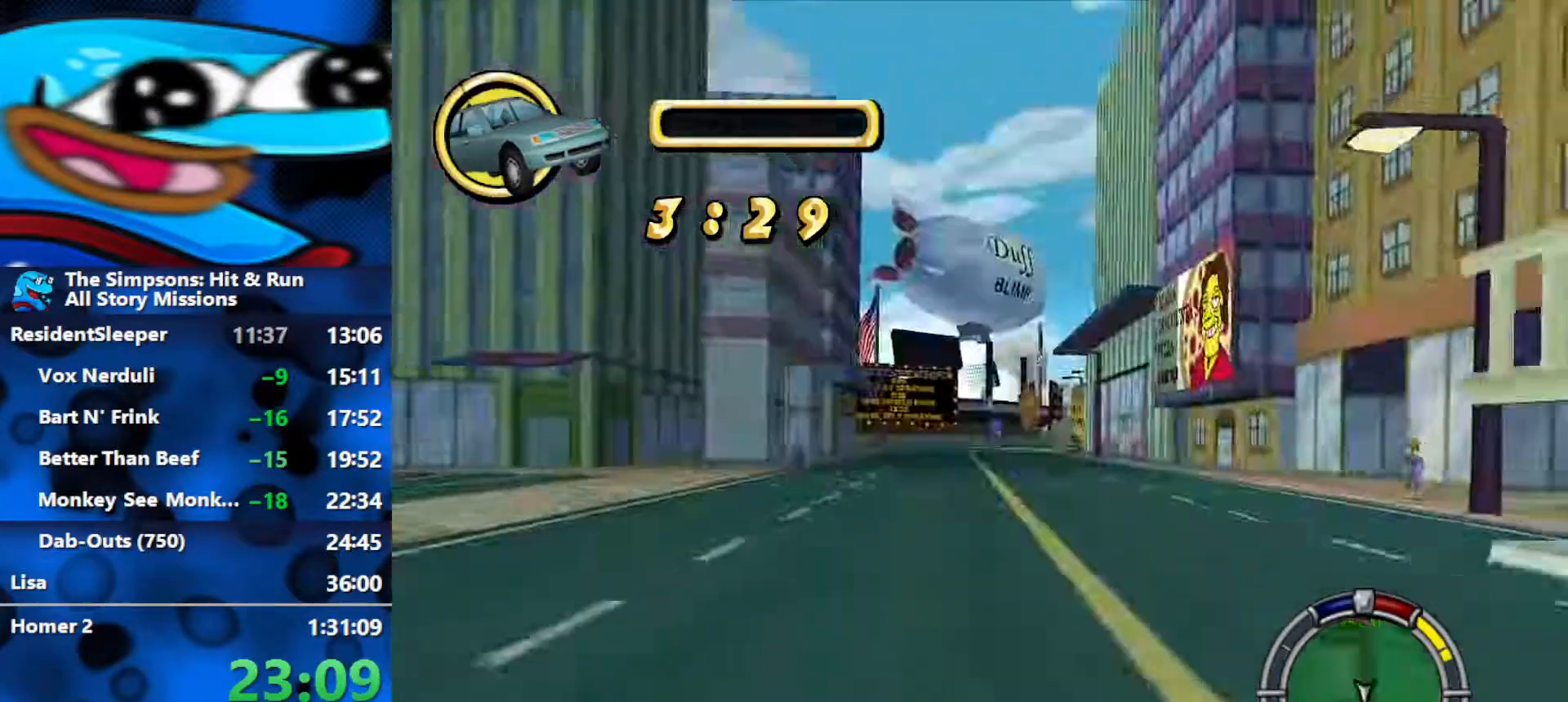
{"buttons": ["R2"], "left_stick": "left", "right_stick": "down", "events": [[117, "right_stick", "center"], [417, "right_stick", "down"], [500, "left_stick", "left"]]}
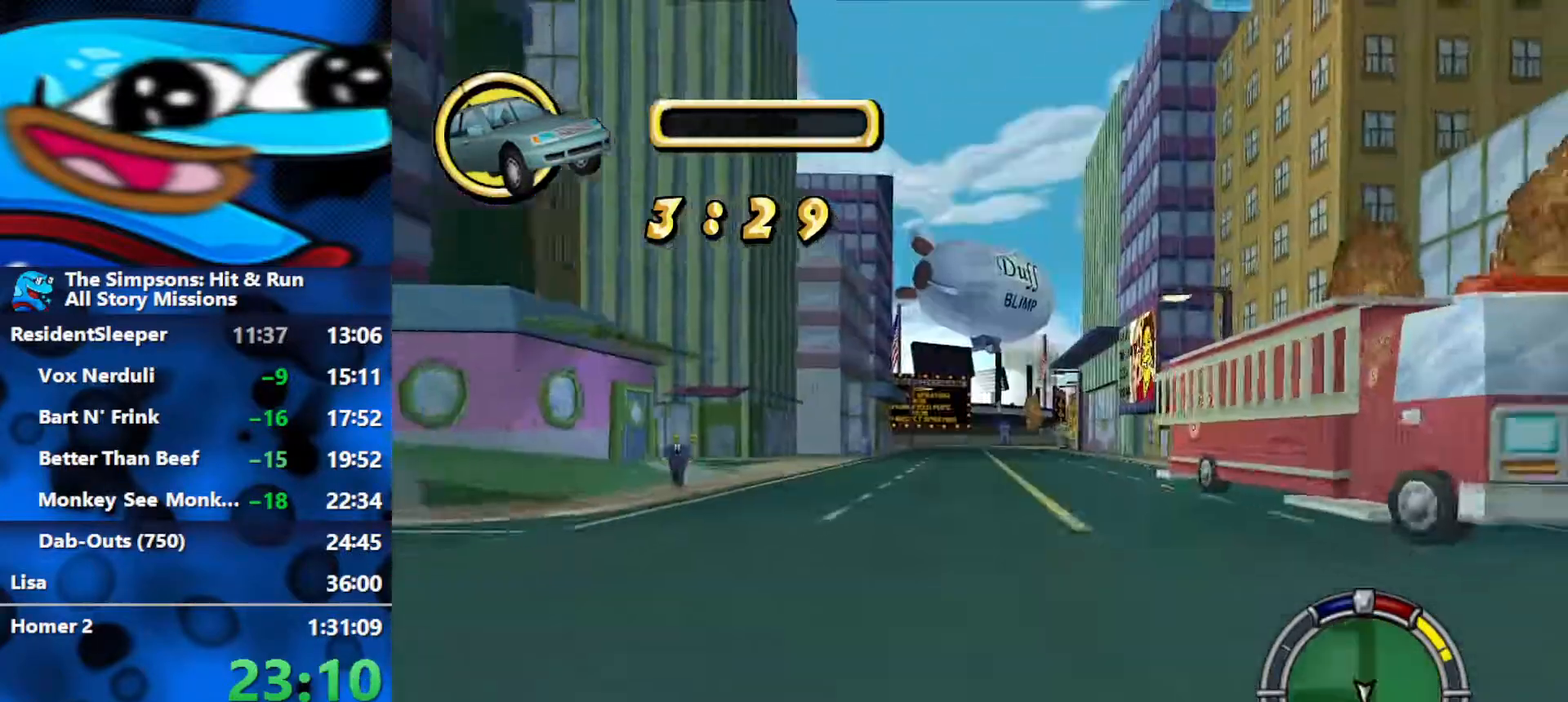
{"buttons": ["R2"], "left_stick": "center", "right_stick": "center", "events": [[100, "left_stick", "center"], [133, "right_stick", "center"]]}
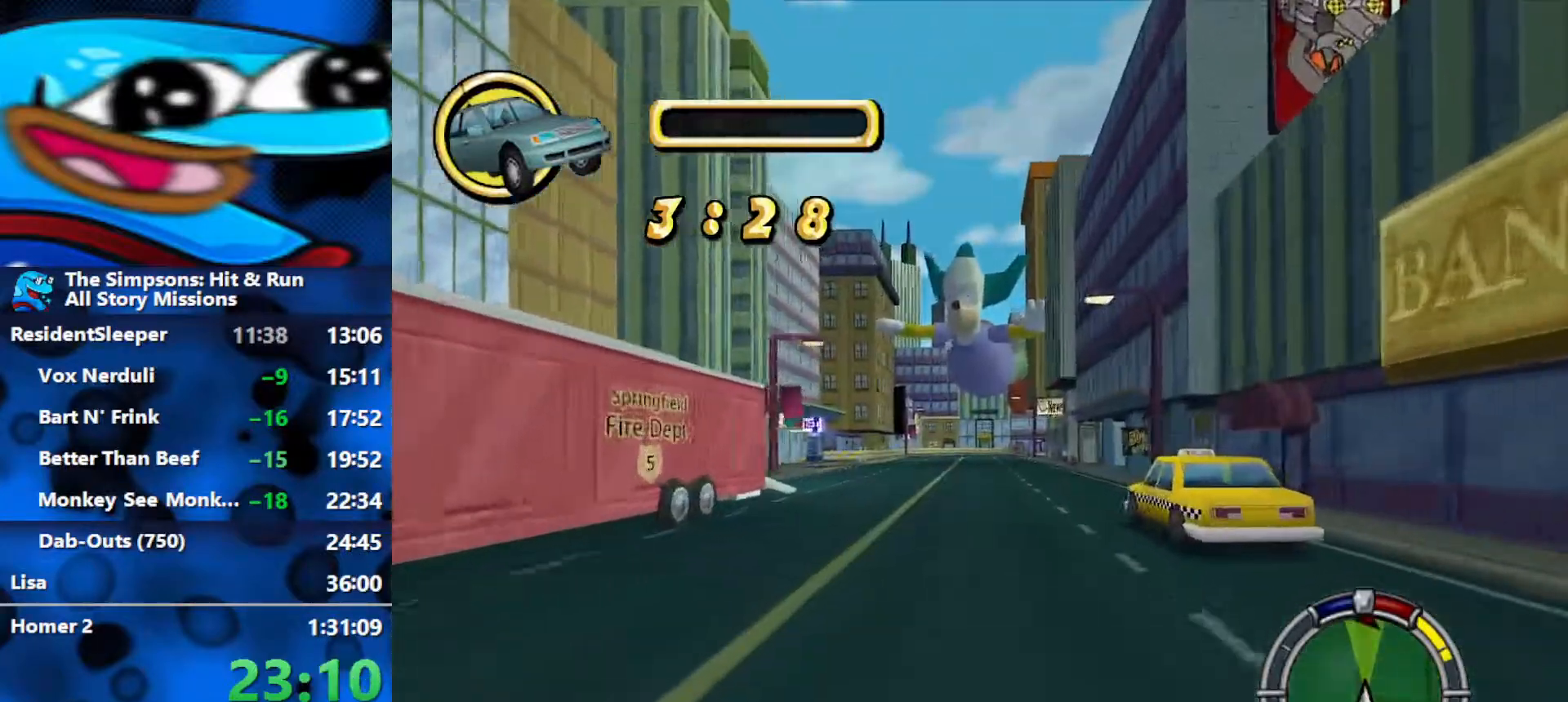
{"buttons": ["R2"], "left_stick": "center", "right_stick": "center", "events": [[83, "left_stick", "left"], [217, "left_stick", "center"]]}
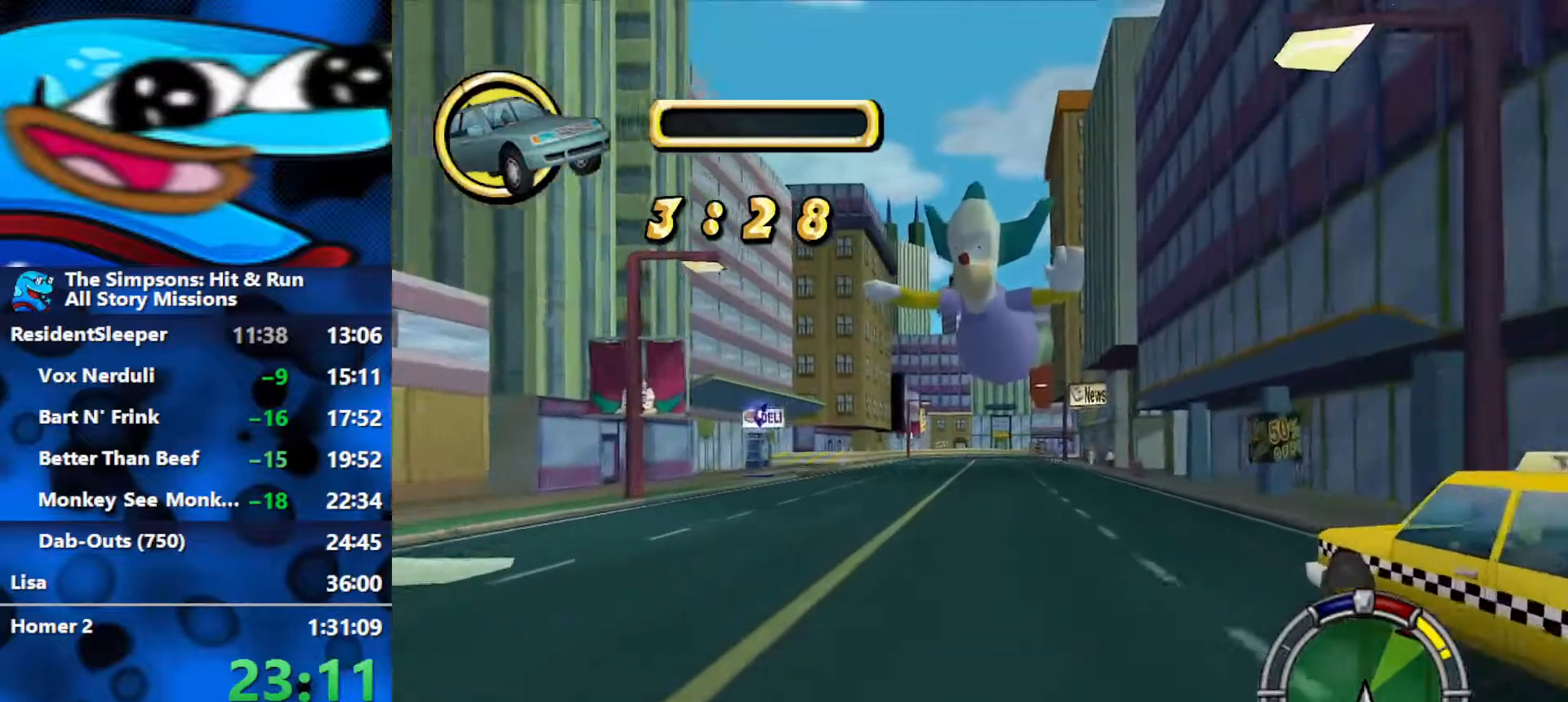
{"buttons": ["R2"], "left_stick": "center", "right_stick": "down", "events": [[150, "left_stick", "left"], [267, "left_stick", "center"], [333, "right_stick", "down"]]}
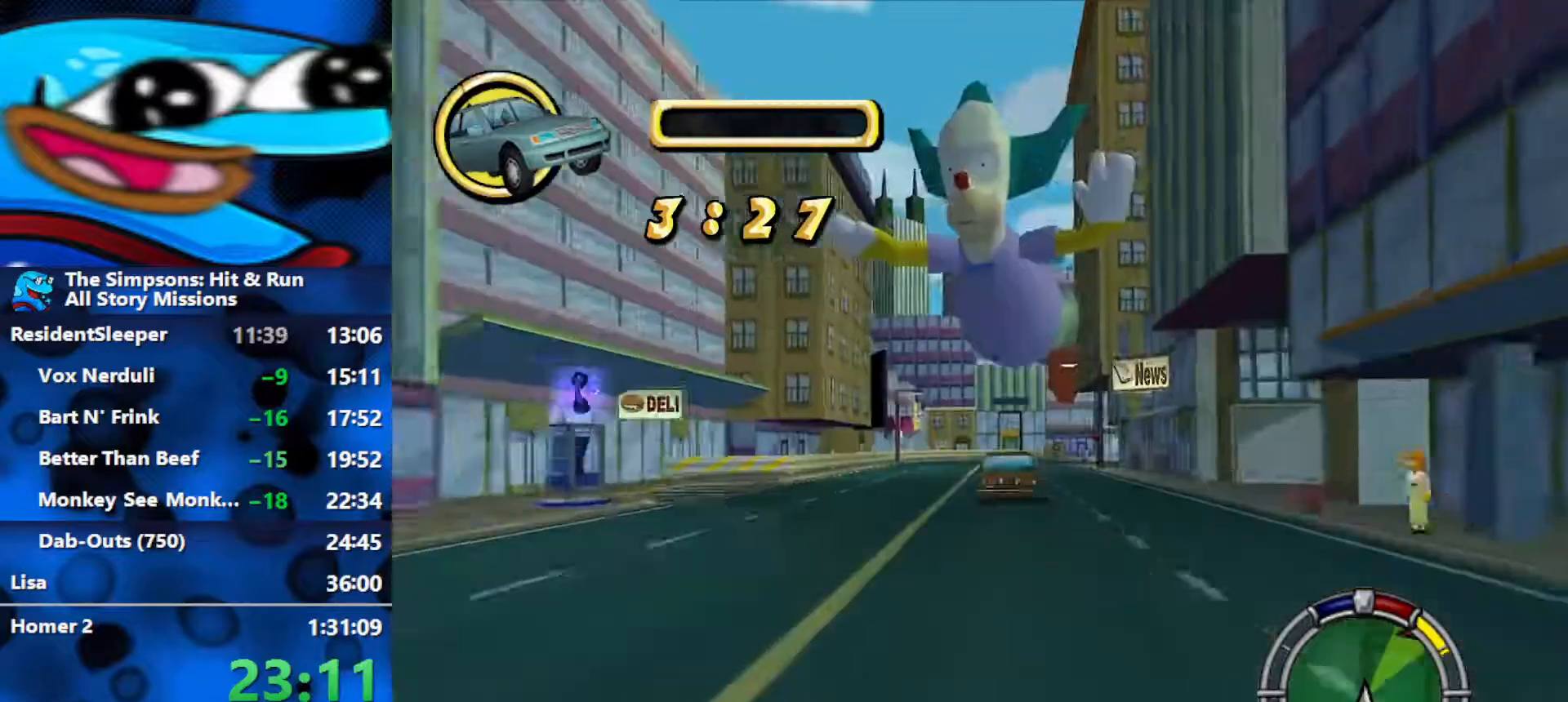
{"buttons": ["R2"], "left_stick": "left", "right_stick": "center", "events": [[17, "right_stick", "center"], [333, "left_stick", "left"]]}
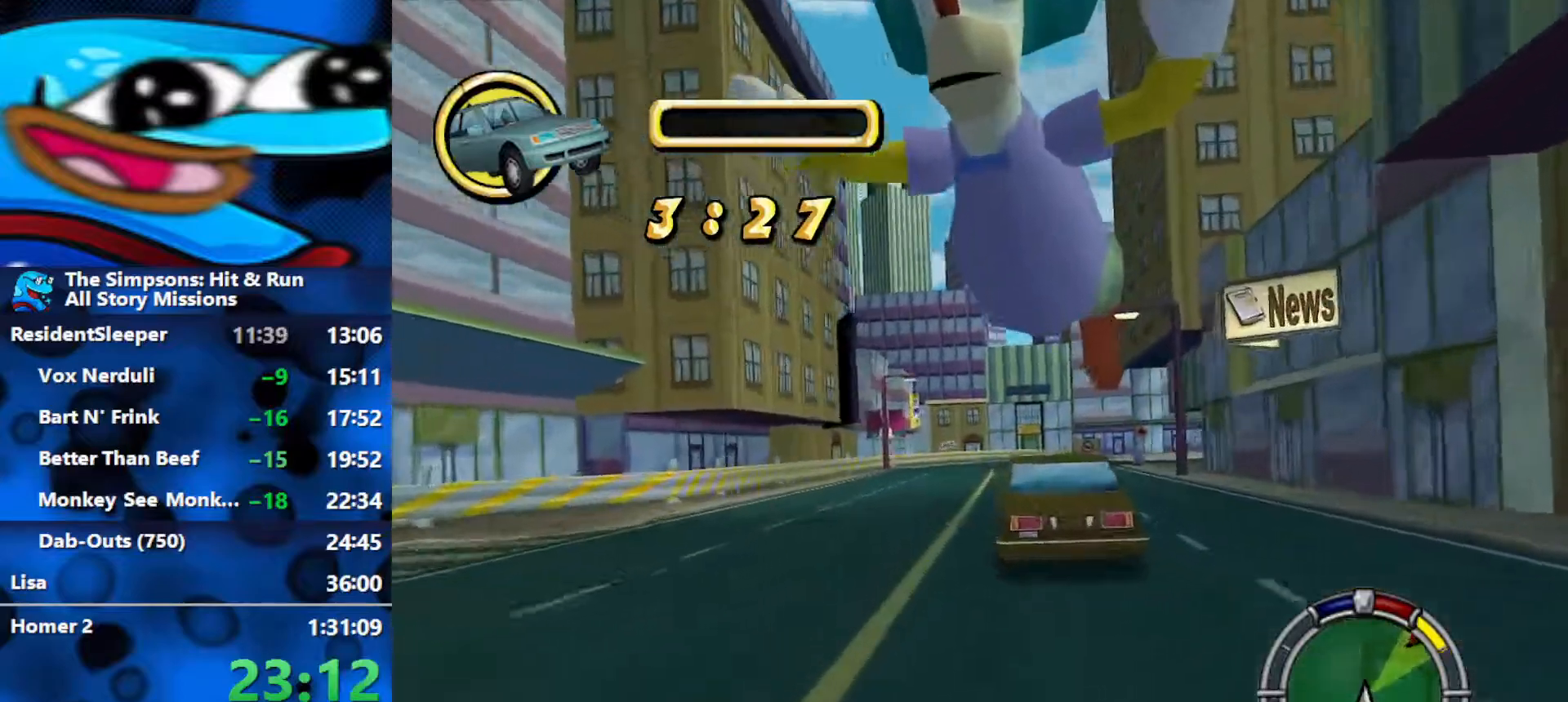
{"buttons": ["R2"], "left_stick": "right", "right_stick": "center", "events": [[133, "left_stick", "center"], [183, "R2", "up"], [200, "left_stick", "right"], [367, "R2", "down"]]}
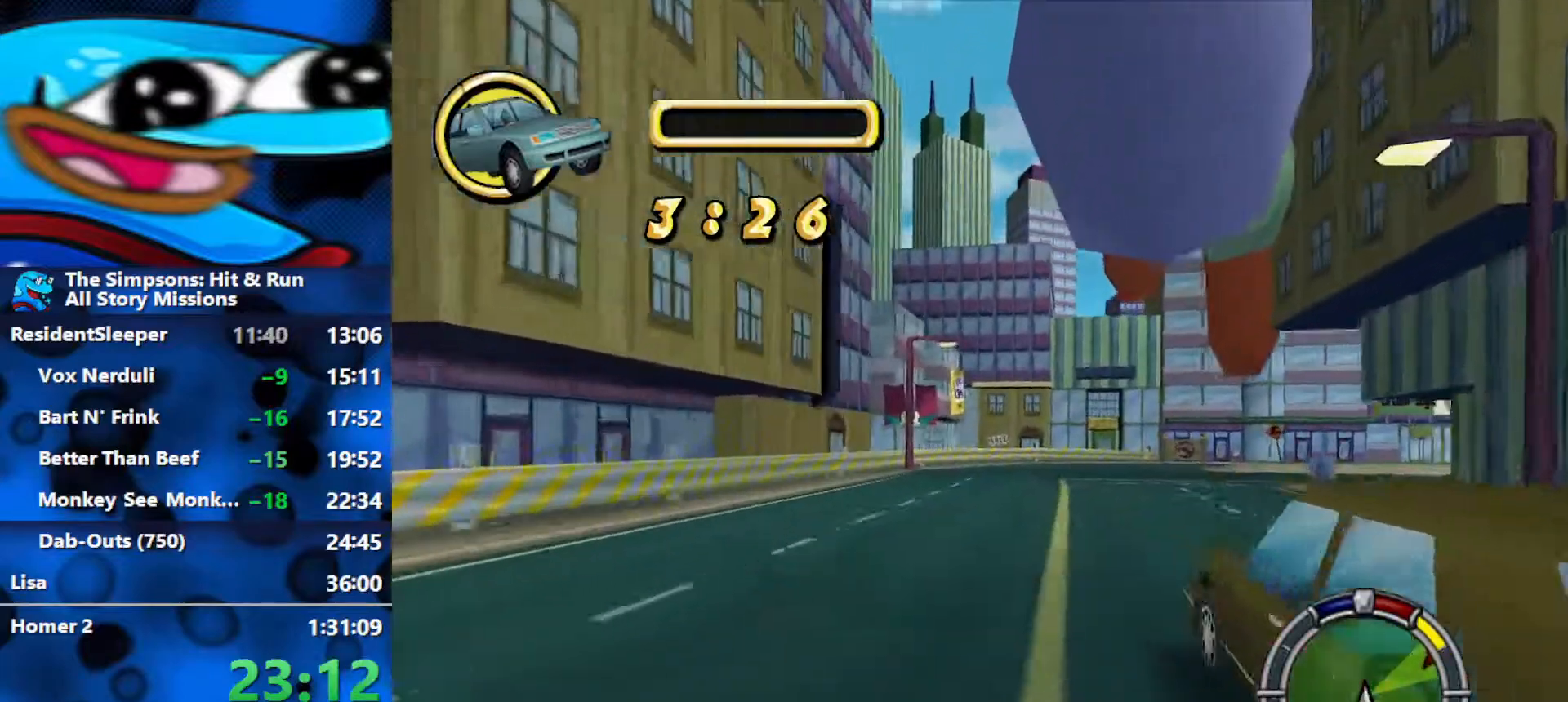
{"buttons": ["L2"], "left_stick": "right", "right_stick": "center", "events": [[167, "R2", "up"], [217, "L2", "down"], [417, "R2", "down"], [500, "R2", "up"]]}
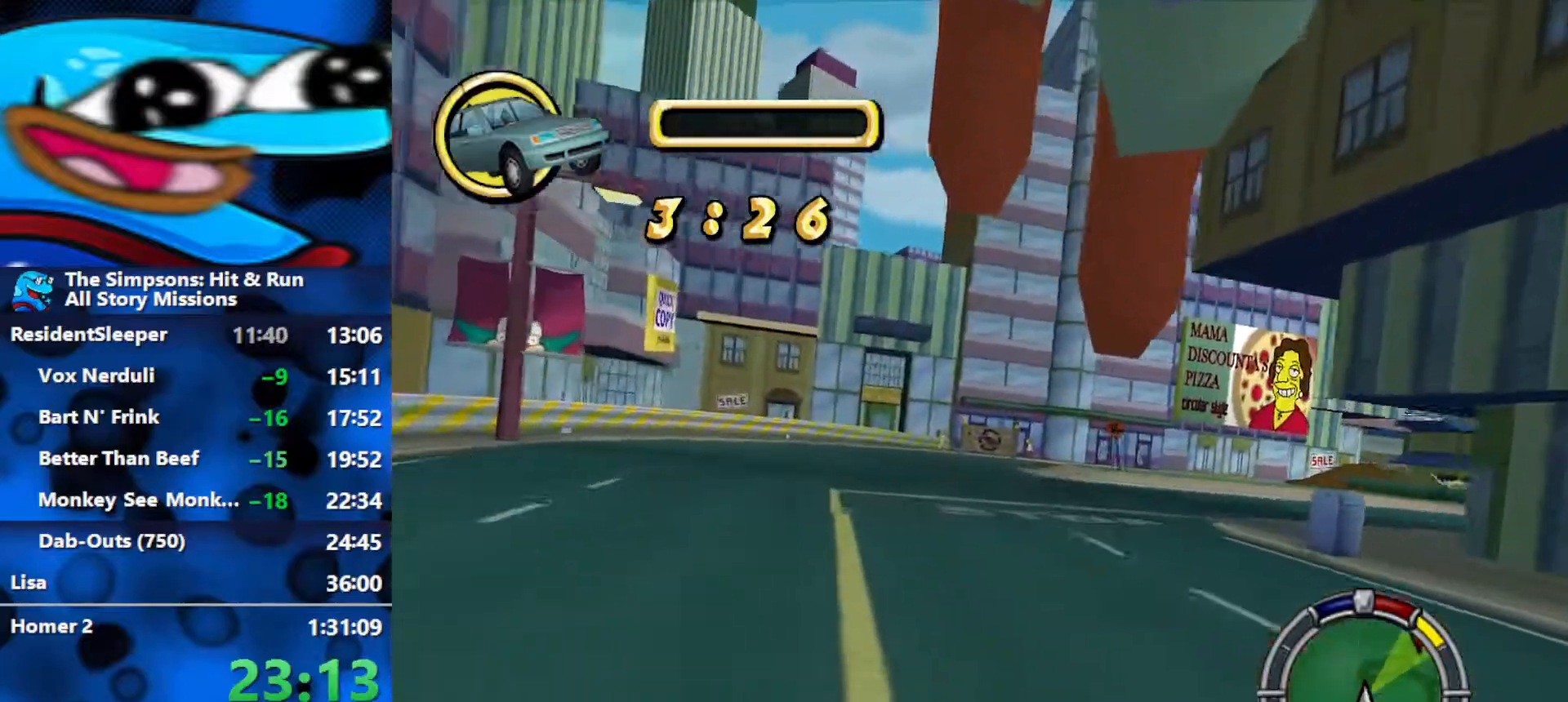
{"buttons": ["R2"], "left_stick": "right", "right_stick": "center", "events": [[250, "L2", "up"], [350, "L2", "down"], [350, "R2", "down"], [450, "L2", "up"]]}
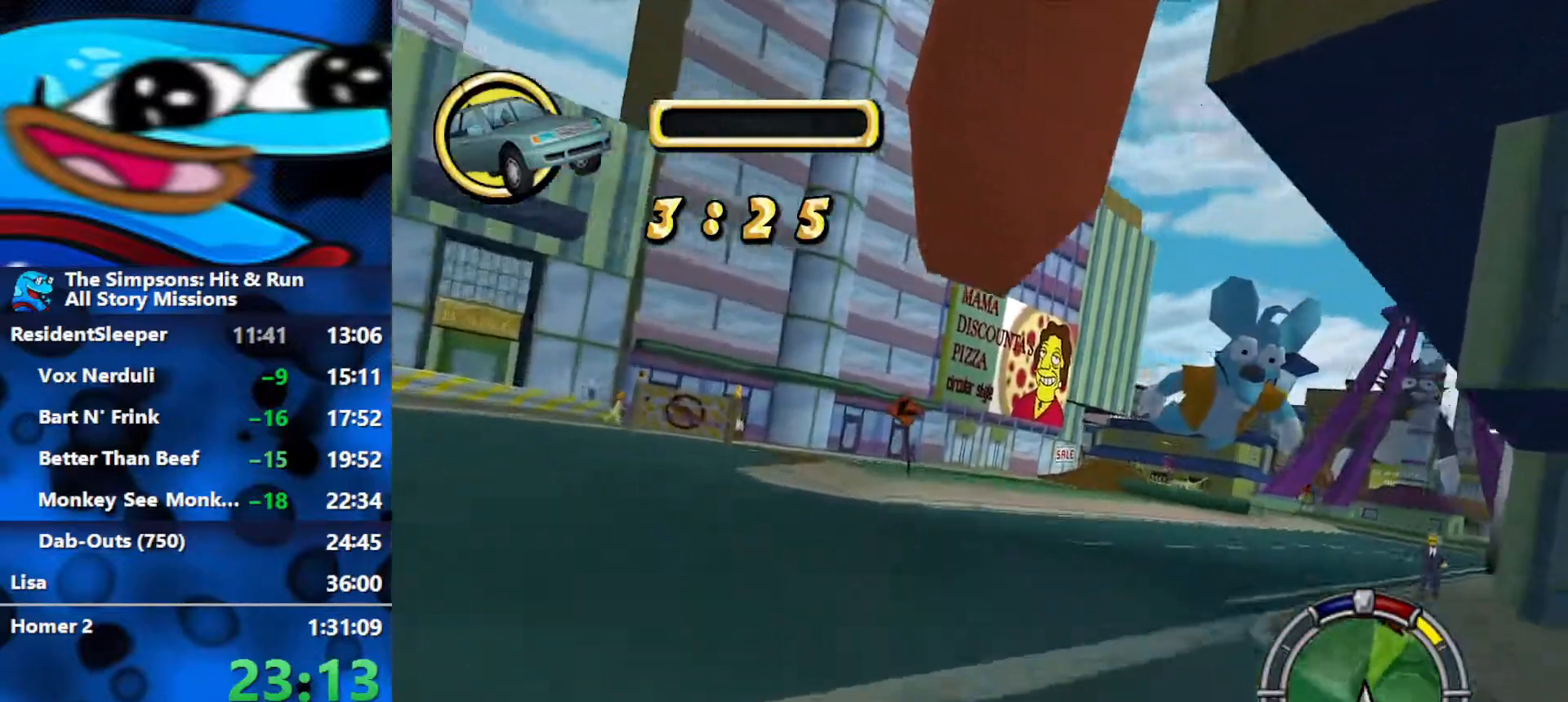
{"buttons": ["R2"], "left_stick": "right", "right_stick": "center", "events": []}
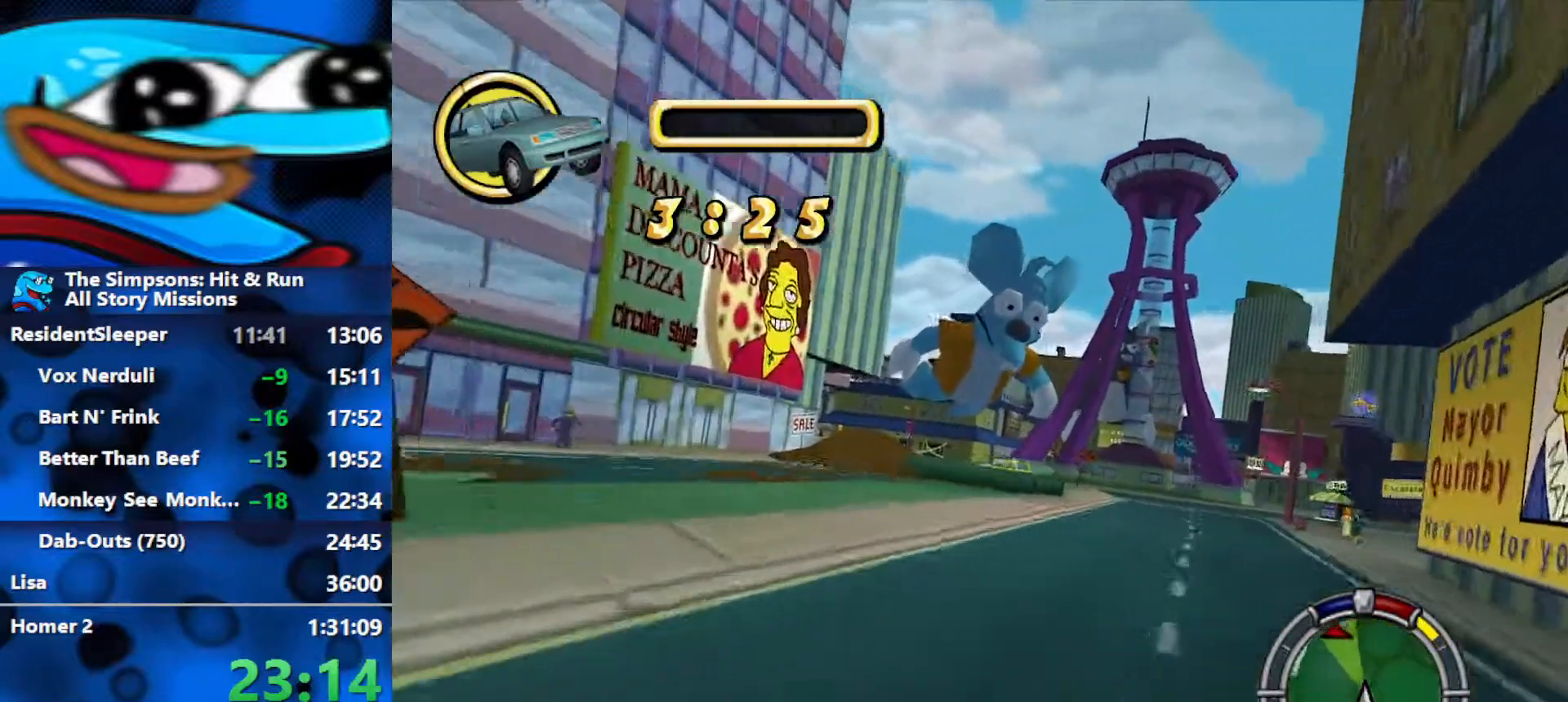
{"buttons": ["R2"], "left_stick": "center", "right_stick": "center", "events": [[250, "left_stick", "center"]]}
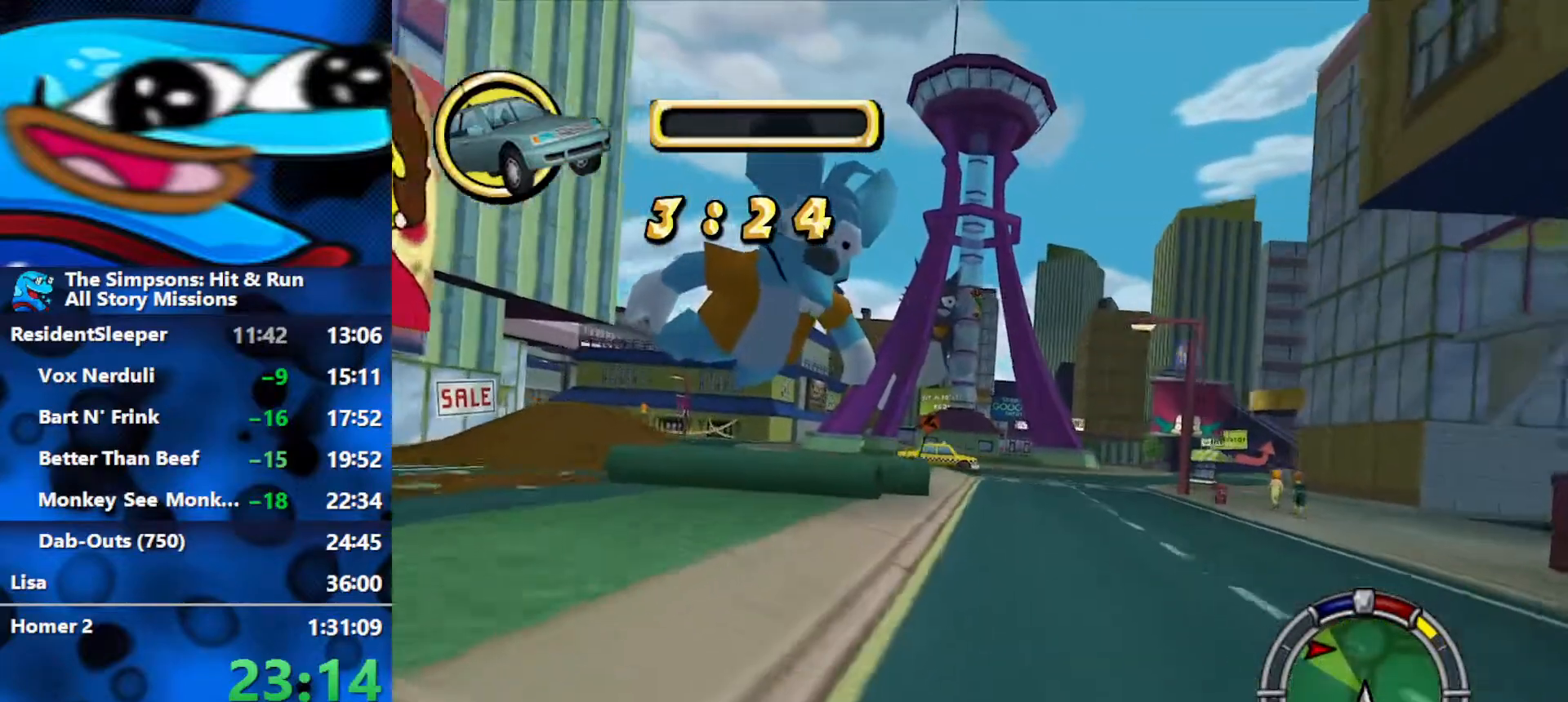
{"buttons": ["R2"], "left_stick": "left", "right_stick": "center", "events": [[200, "left_stick", "left"]]}
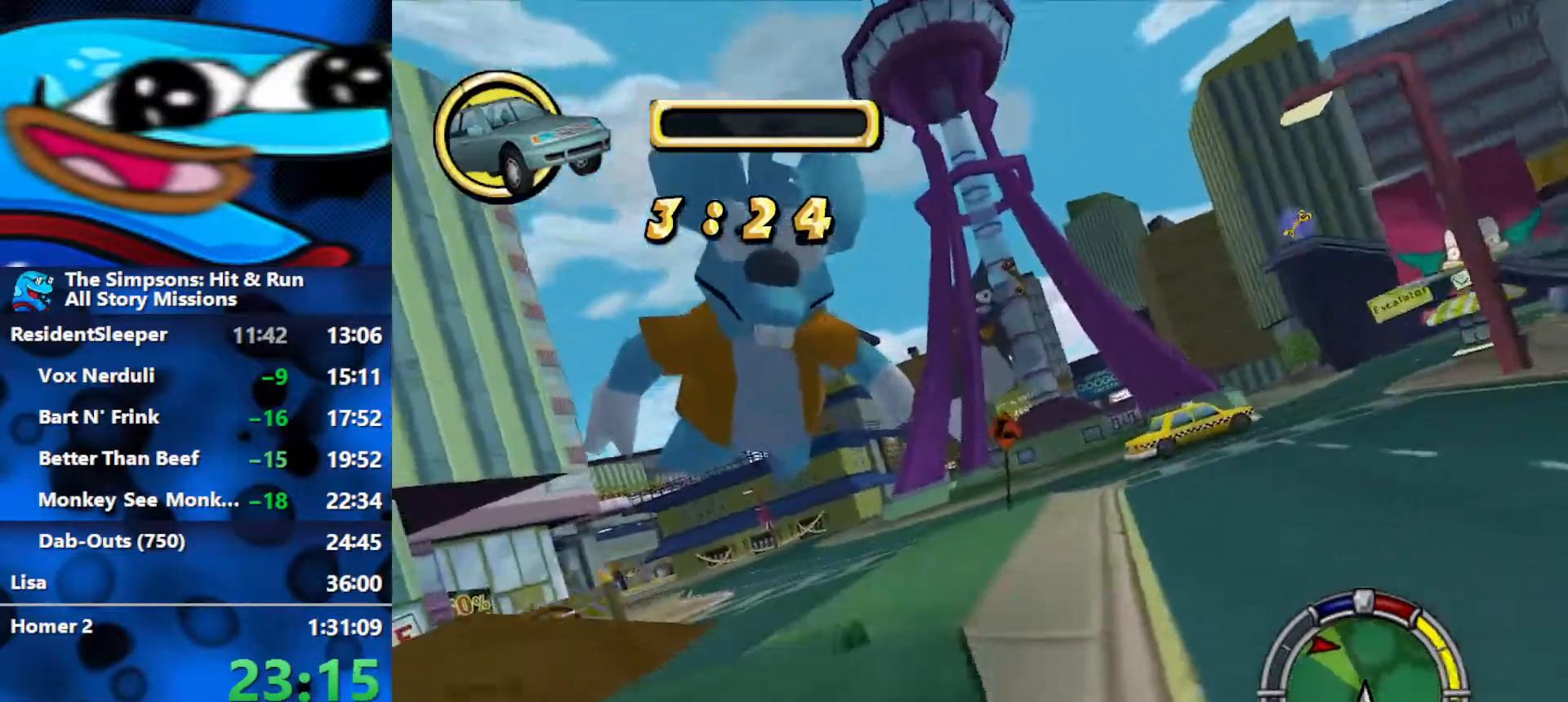
{"buttons": ["R2"], "left_stick": "left", "right_stick": "center", "events": []}
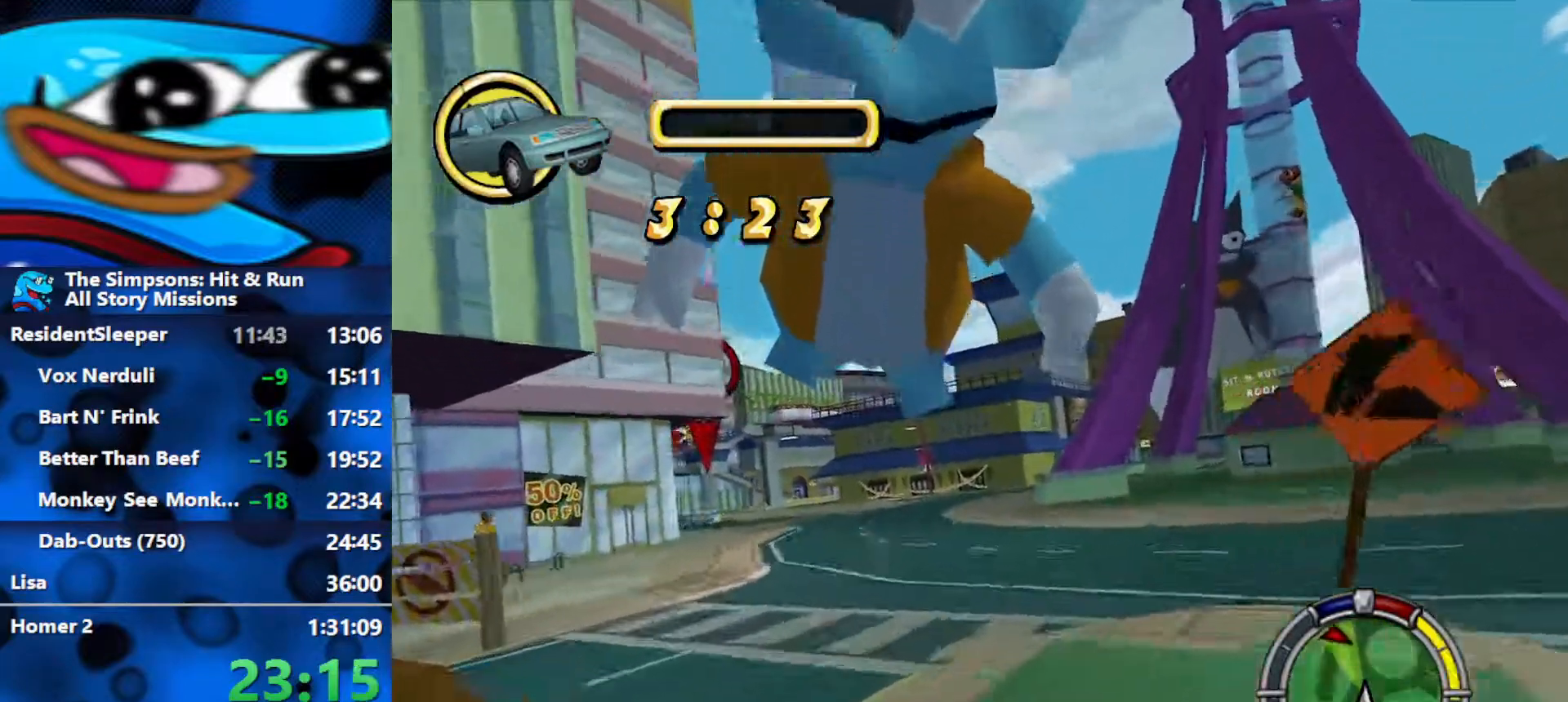
{"buttons": ["R2"], "left_stick": "center", "right_stick": "center", "events": [[467, "left_stick", "center"]]}
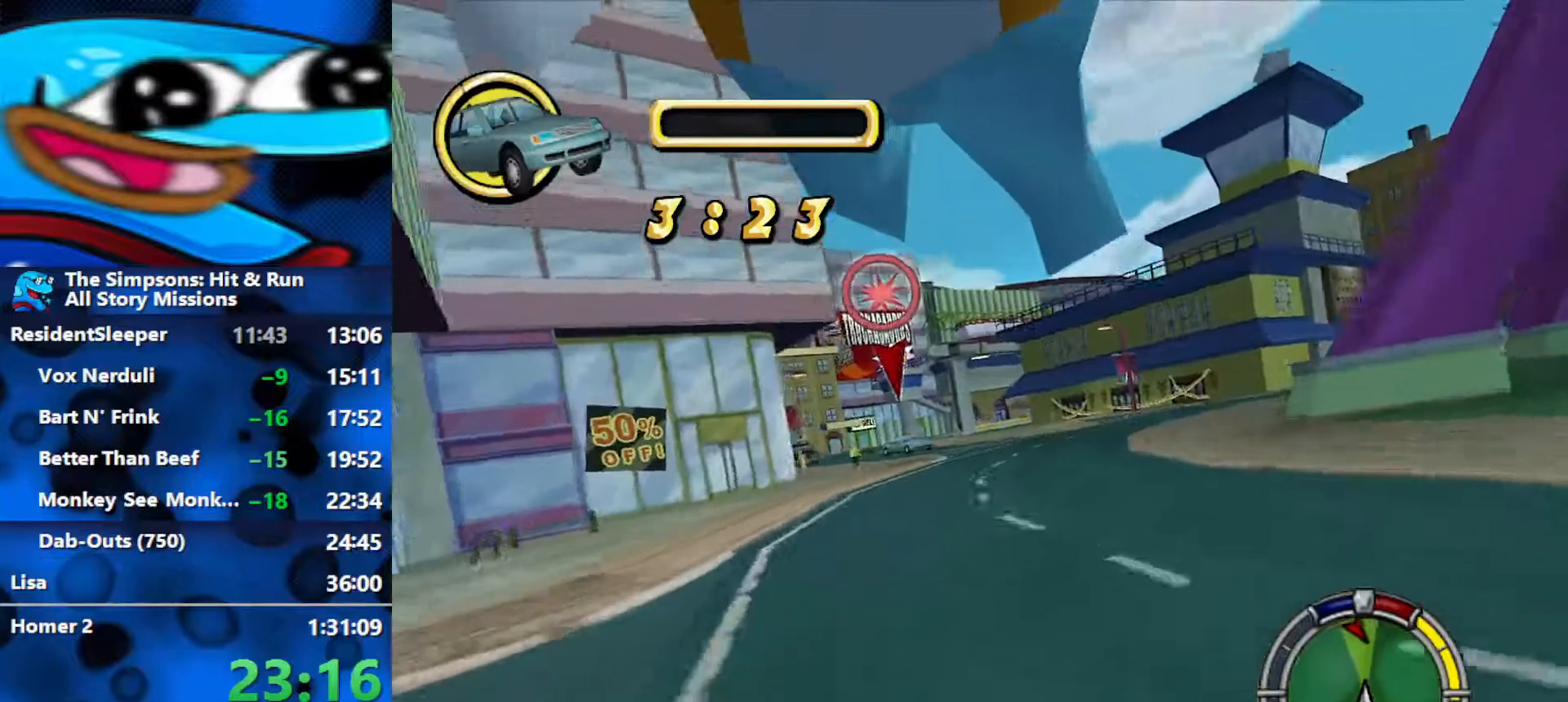
{"buttons": ["R2"], "left_stick": "left", "right_stick": "center", "events": [[117, "left_stick", "left"], [233, "left_stick", "center"], [433, "left_stick", "left"]]}
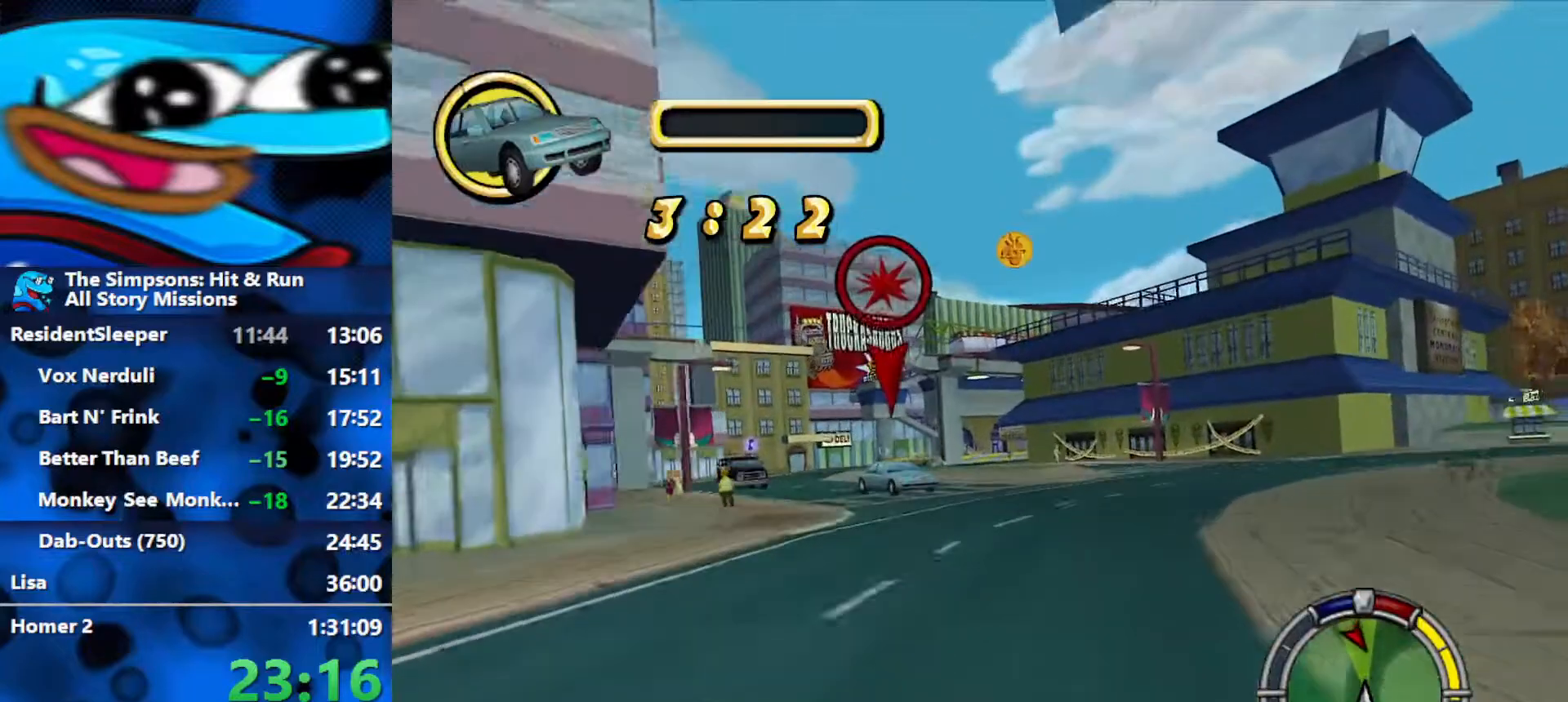
{"buttons": ["R2"], "left_stick": "down-right", "right_stick": "center", "events": [[167, "left_stick", "center"], [250, "left_stick", "left"], [400, "left_stick", "down-right"]]}
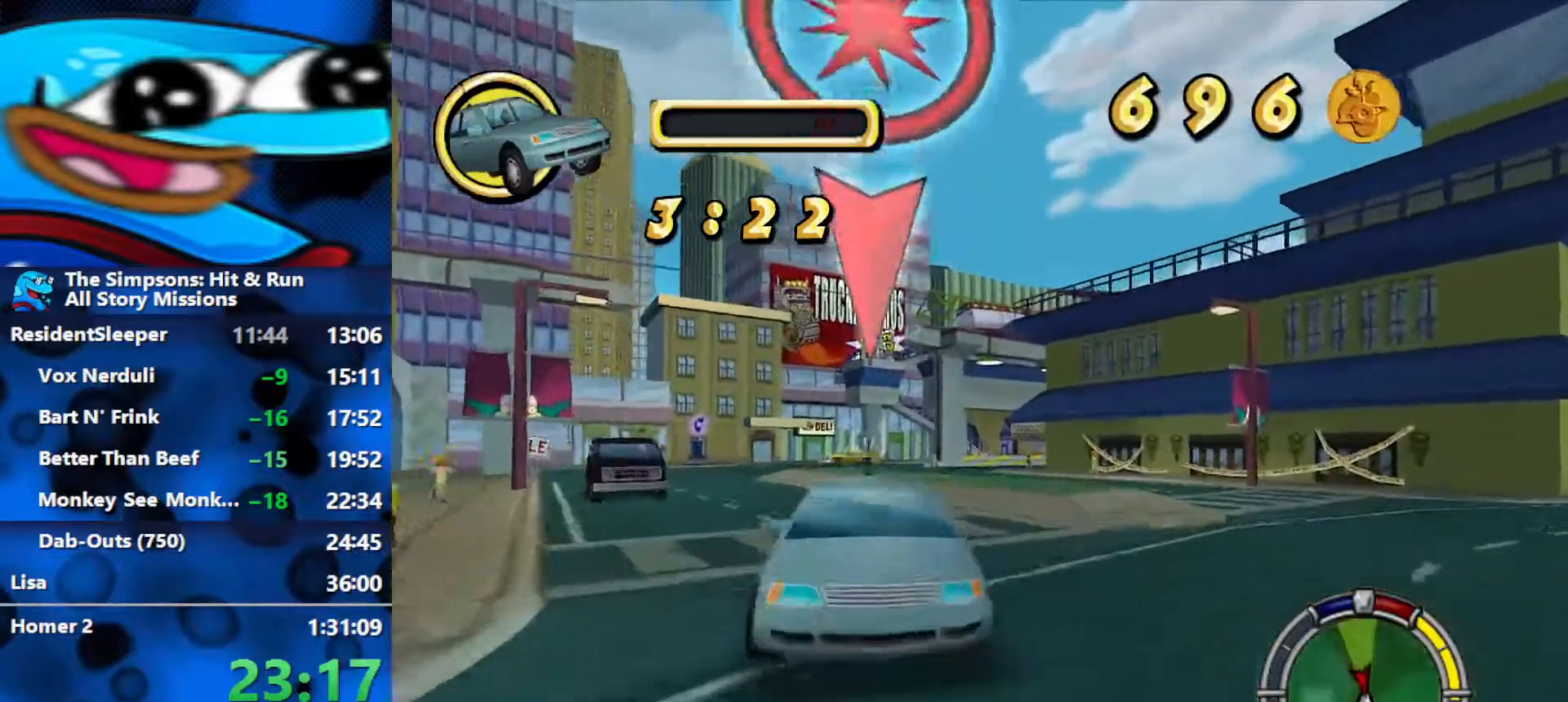
{"buttons": ["L2"], "left_stick": "right", "right_stick": "center", "events": [[17, "left_stick", "down-left"], [83, "R1", "down"], [133, "L2", "down"], [150, "left_stick", "left"], [217, "R2", "up"], [417, "R1", "up"], [450, "left_stick", "right"]]}
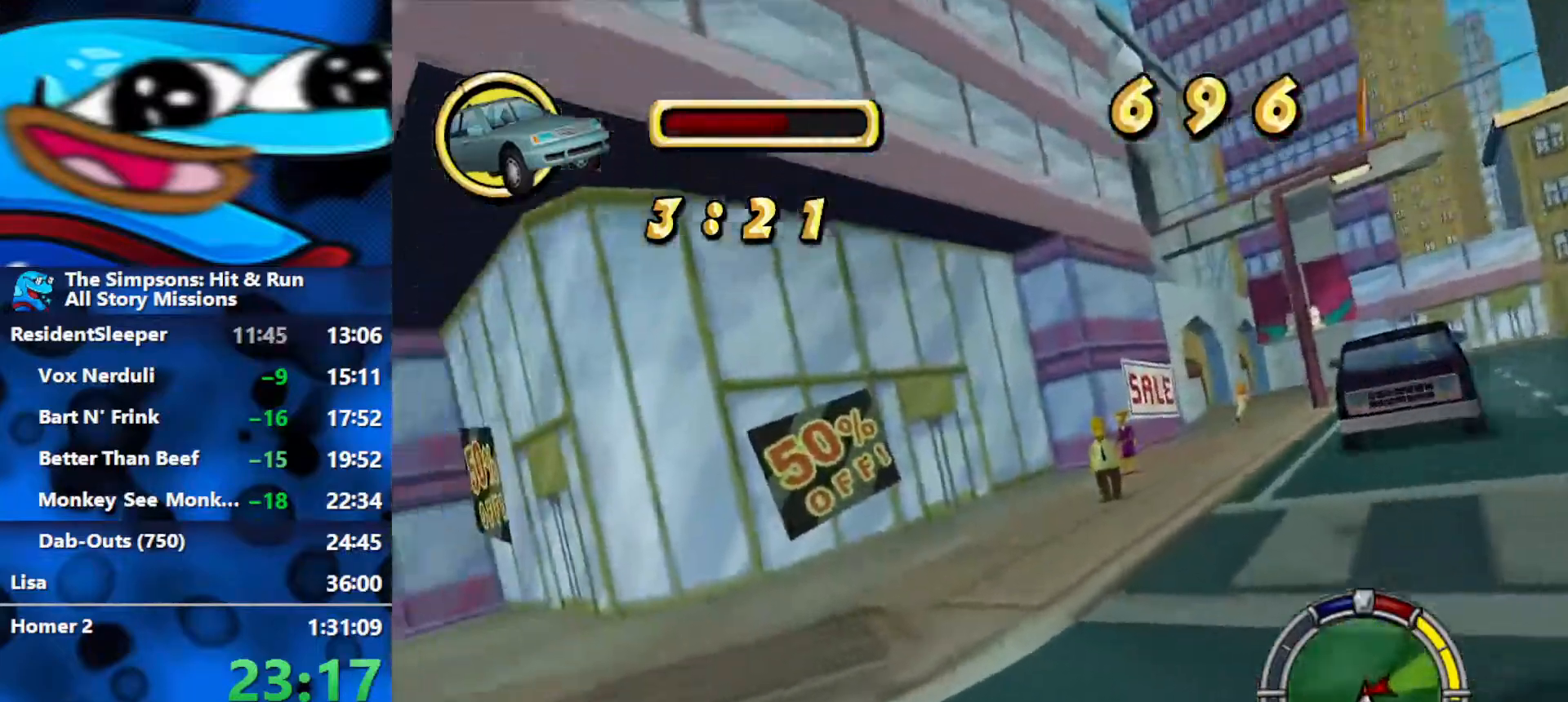
{"buttons": ["L2"], "left_stick": "right", "right_stick": "center", "events": []}